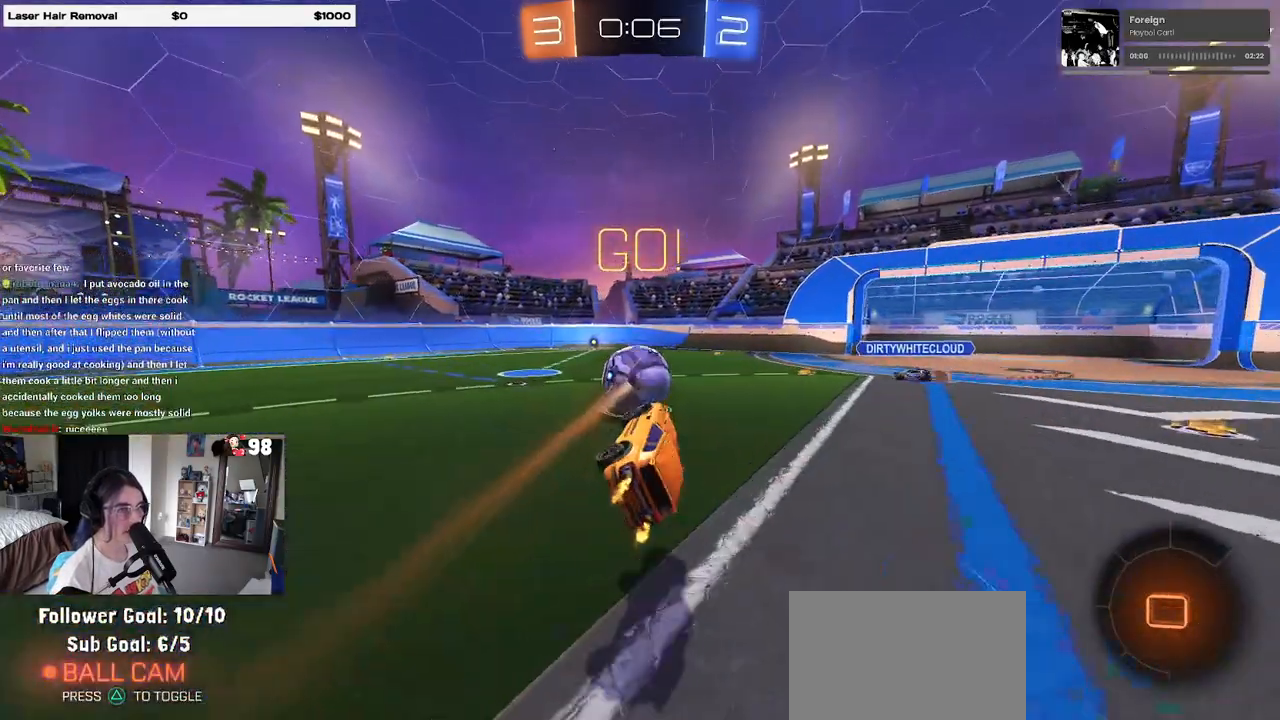
Gameplay with a controller (PlayStation layout); each line is a JSON object with the inputs held at the frame after it (dt_ms = milliseconds from this image to that frame). "events" lists button and stick changes between this image and that frame as [ms after this image, input, new state], when the widget could be followed in between.
{"dt_ms": 500, "buttons": ["R2"], "left_stick": "center", "right_stick": "center", "events": [[33, "SQUARE", "up"], [50, "left_stick", "center"], [267, "left_stick", "left"], [467, "left_stick", "center"]]}
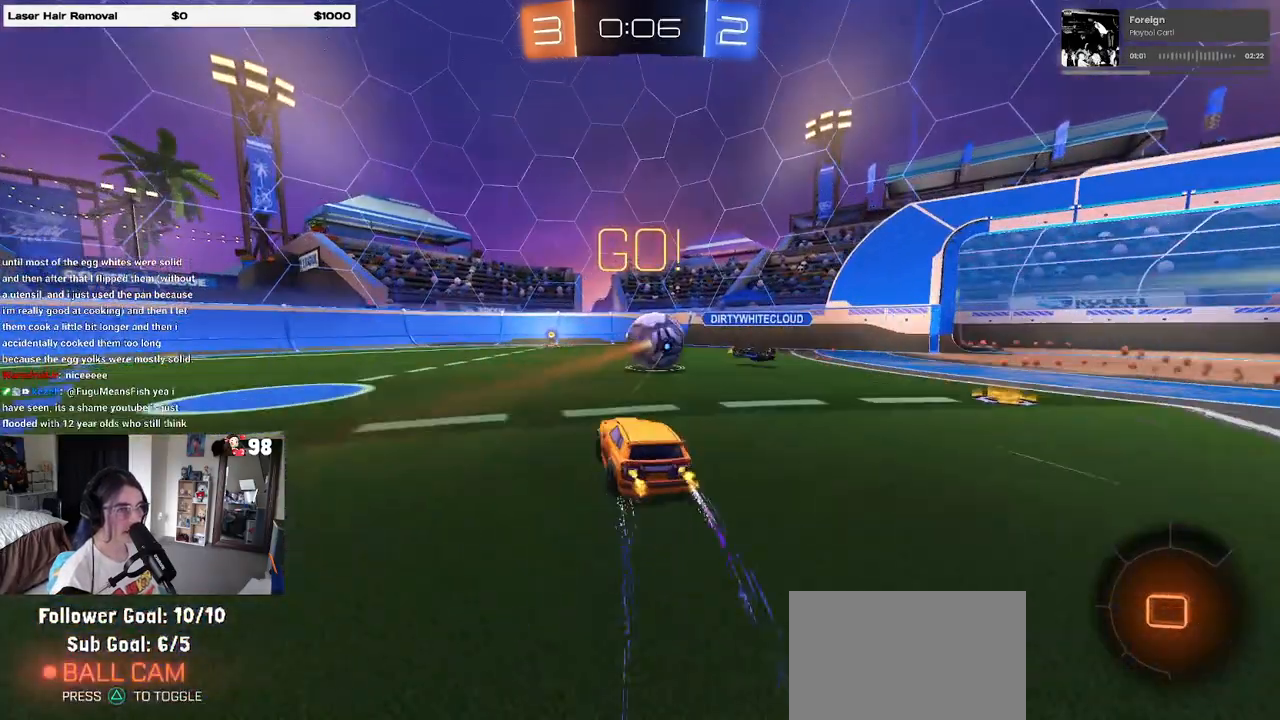
{"dt_ms": 500, "buttons": ["SQUARE", "R2"], "left_stick": "left", "right_stick": "center", "events": [[367, "left_stick", "left"], [500, "SQUARE", "down"]]}
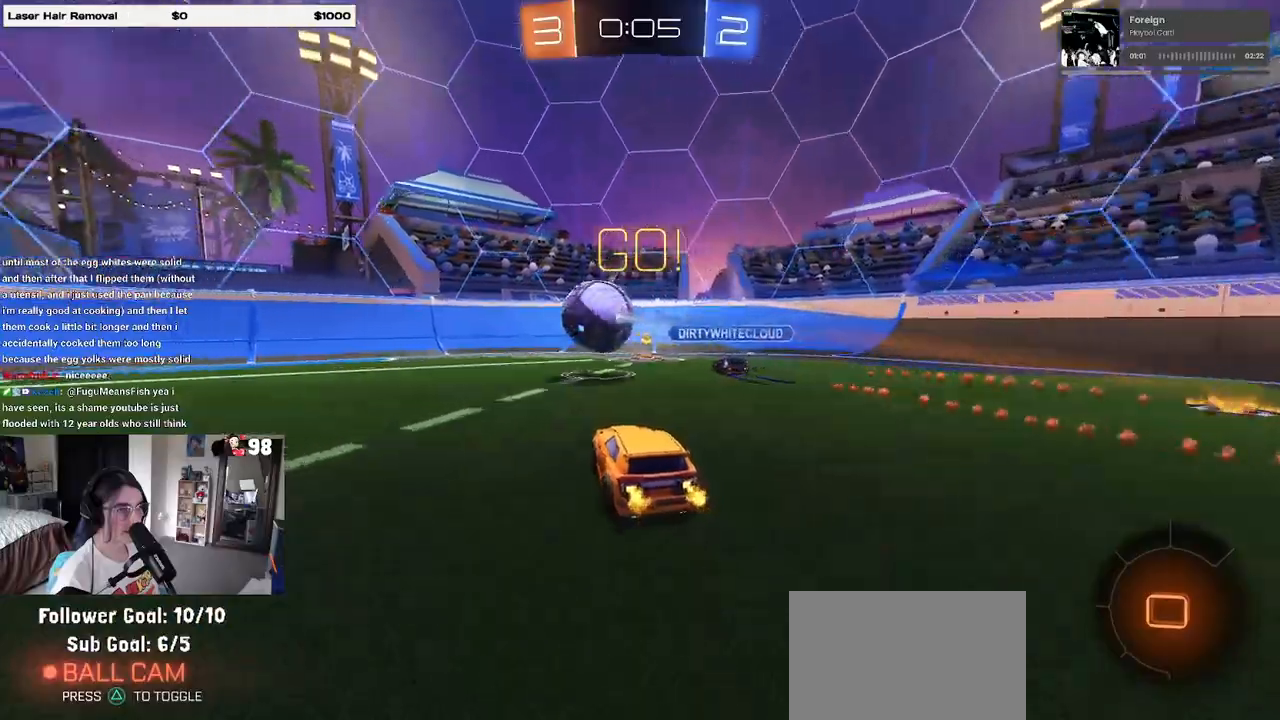
{"dt_ms": 500, "buttons": ["R2"], "left_stick": "left", "right_stick": "center", "events": [[83, "SQUARE", "up"], [233, "TRIANGLE", "down"], [350, "TRIANGLE", "up"]]}
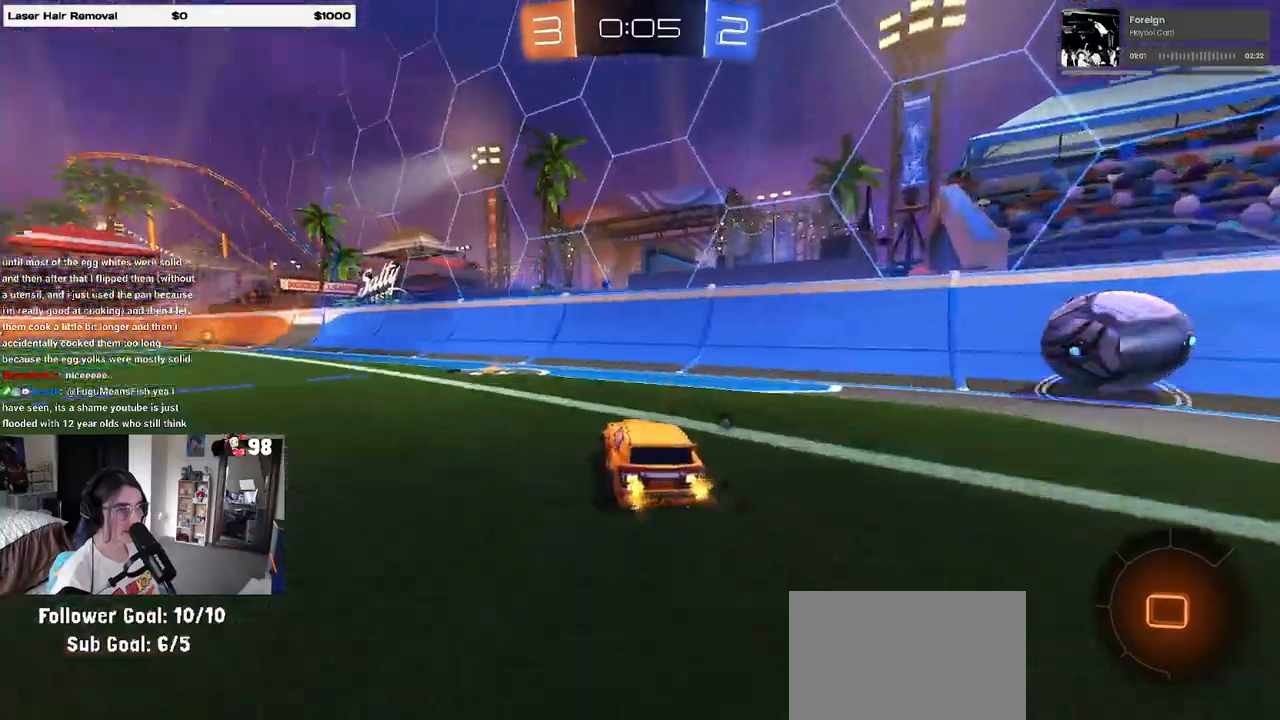
{"dt_ms": 500, "buttons": ["CROSS", "SQUARE", "R1", "R2"], "left_stick": "down", "right_stick": "center", "events": [[267, "left_stick", "center"], [300, "CROSS", "down"], [333, "left_stick", "up-left"], [383, "CROSS", "up"], [400, "R1", "down"], [433, "CROSS", "down"], [500, "SQUARE", "down"], [500, "left_stick", "down"]]}
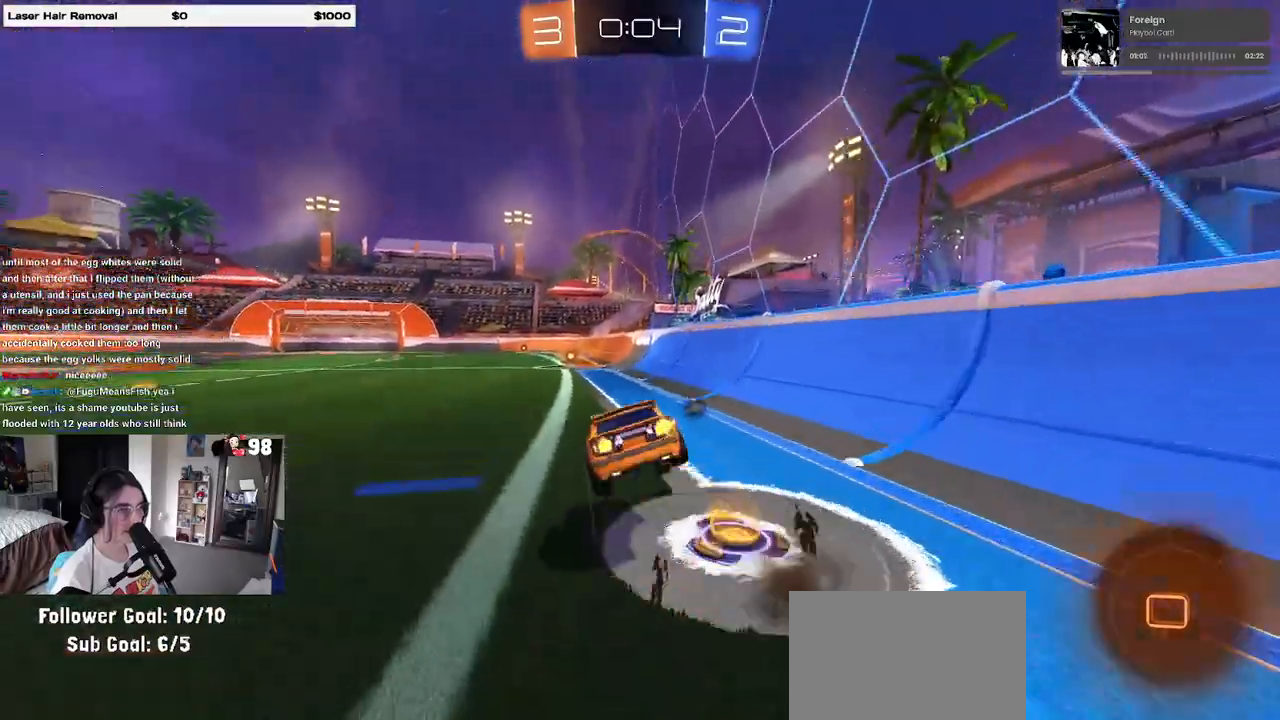
{"dt_ms": 500, "buttons": ["SQUARE", "R1", "R2"], "left_stick": "down-left", "right_stick": "center", "events": [[17, "CROSS", "up"], [117, "left_stick", "down-left"]]}
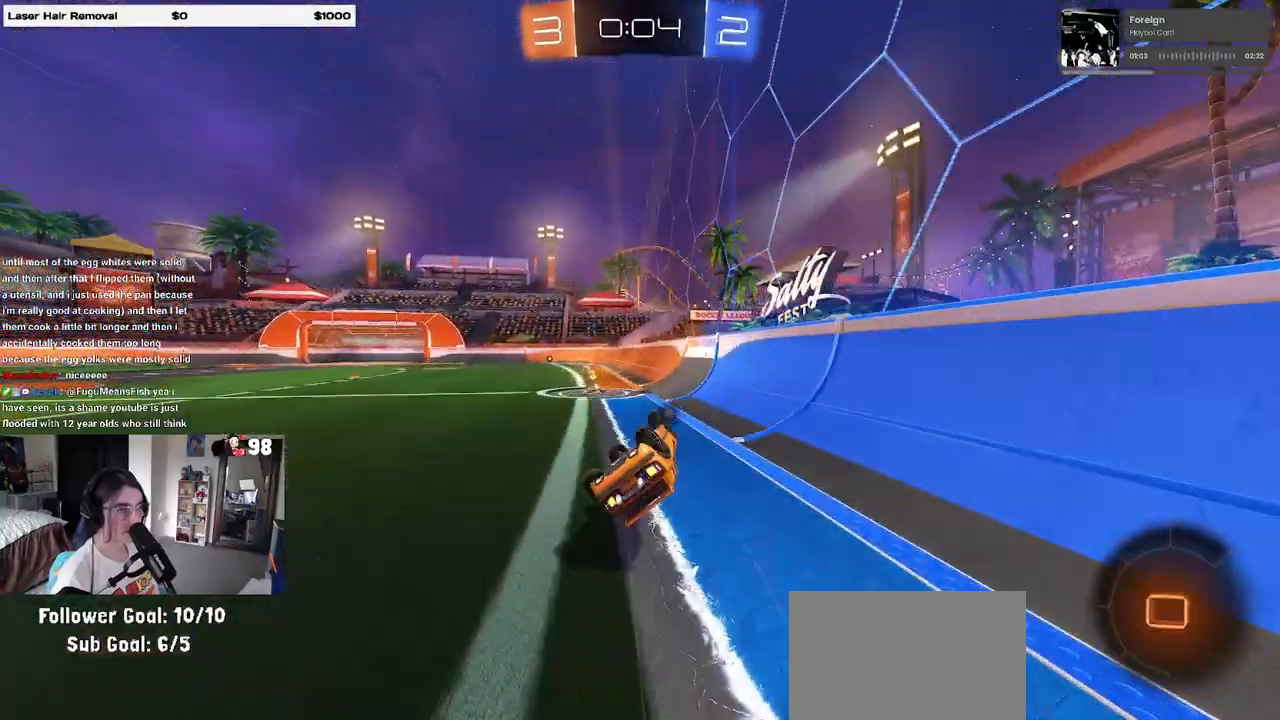
{"dt_ms": 1000, "buttons": ["R2"], "left_stick": "center", "right_stick": "center"}
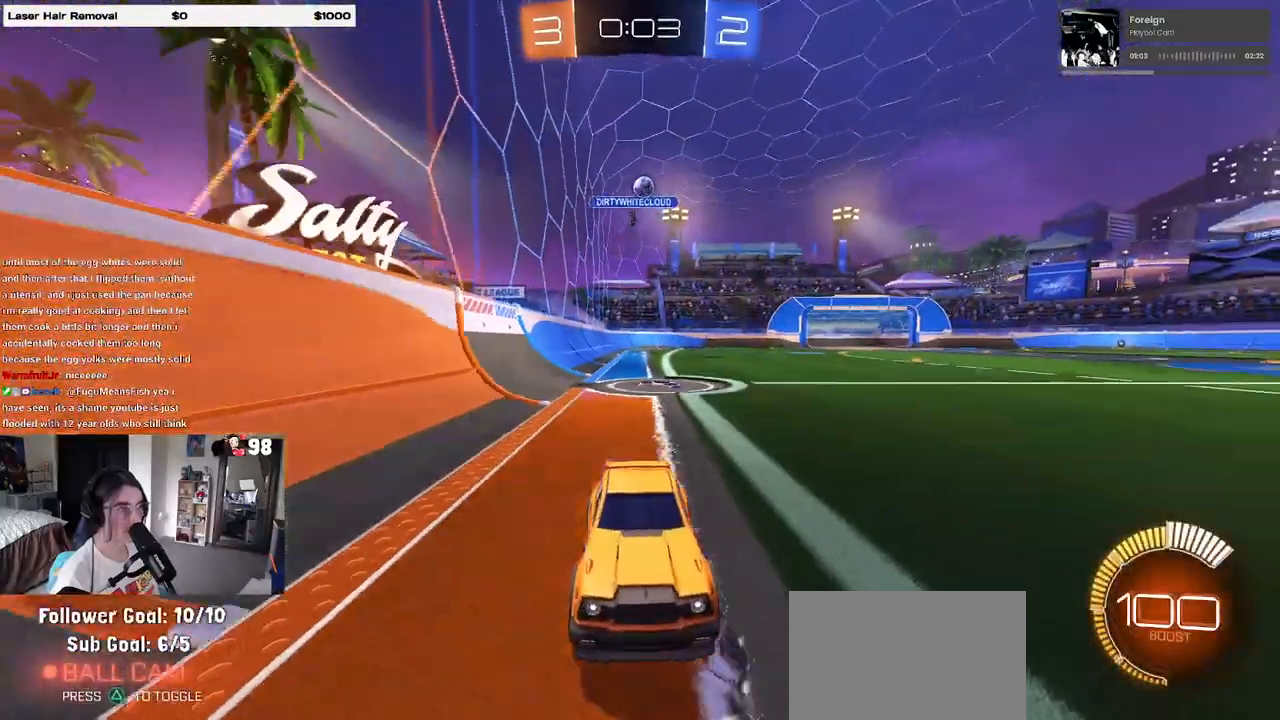
{"dt_ms": 500, "buttons": ["R2"], "left_stick": "center", "right_stick": "center", "events": []}
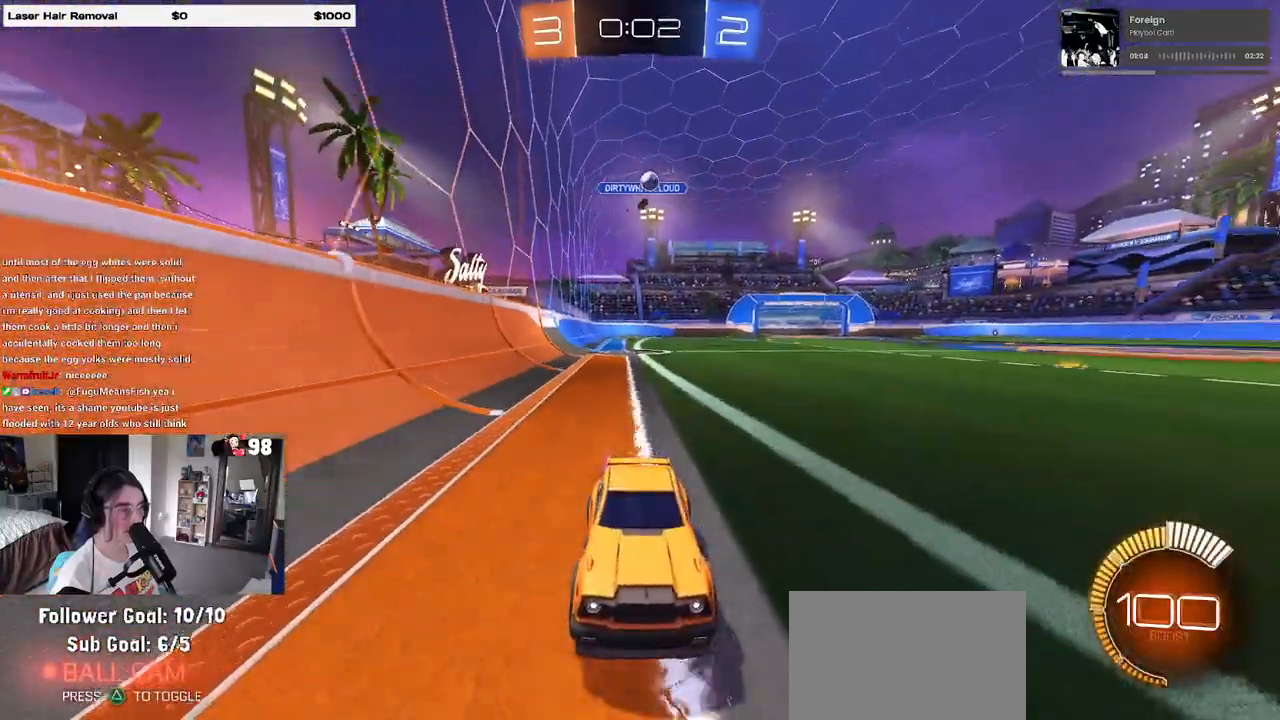
{"dt_ms": 500, "buttons": ["R2"], "left_stick": "center", "right_stick": "center", "events": []}